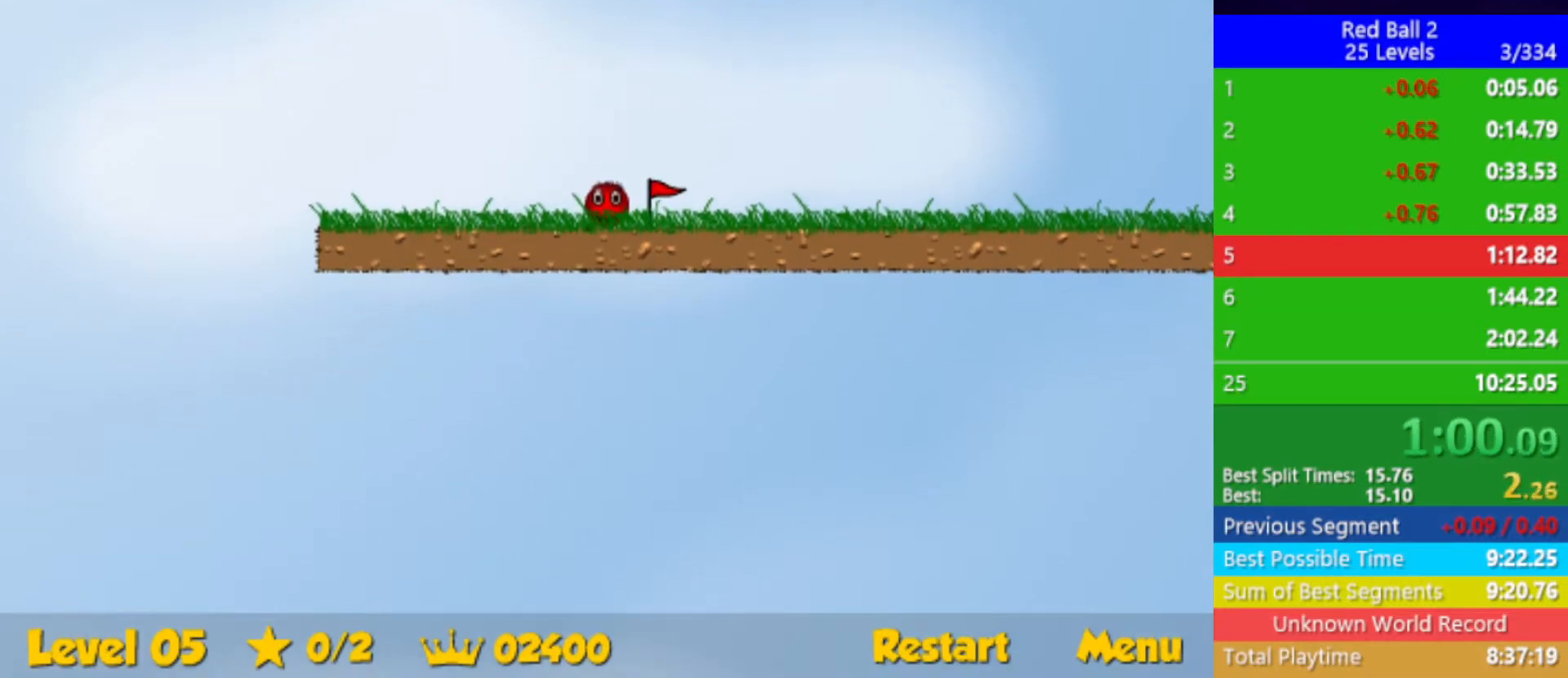
Gameplay with keyboard; each line is a JSON object with the keys held at the frame after it. "events" lists presses ("down") and releases ("up") of "down", "left", "p", "r", "right" and "up" between this image and that frame as [ms after this image, input, new state], when the widget could be followed in between. No other keys are recorded. Mouse input is not recorded.
{"keys": ["left"], "events": [[117, "left", "down"]]}
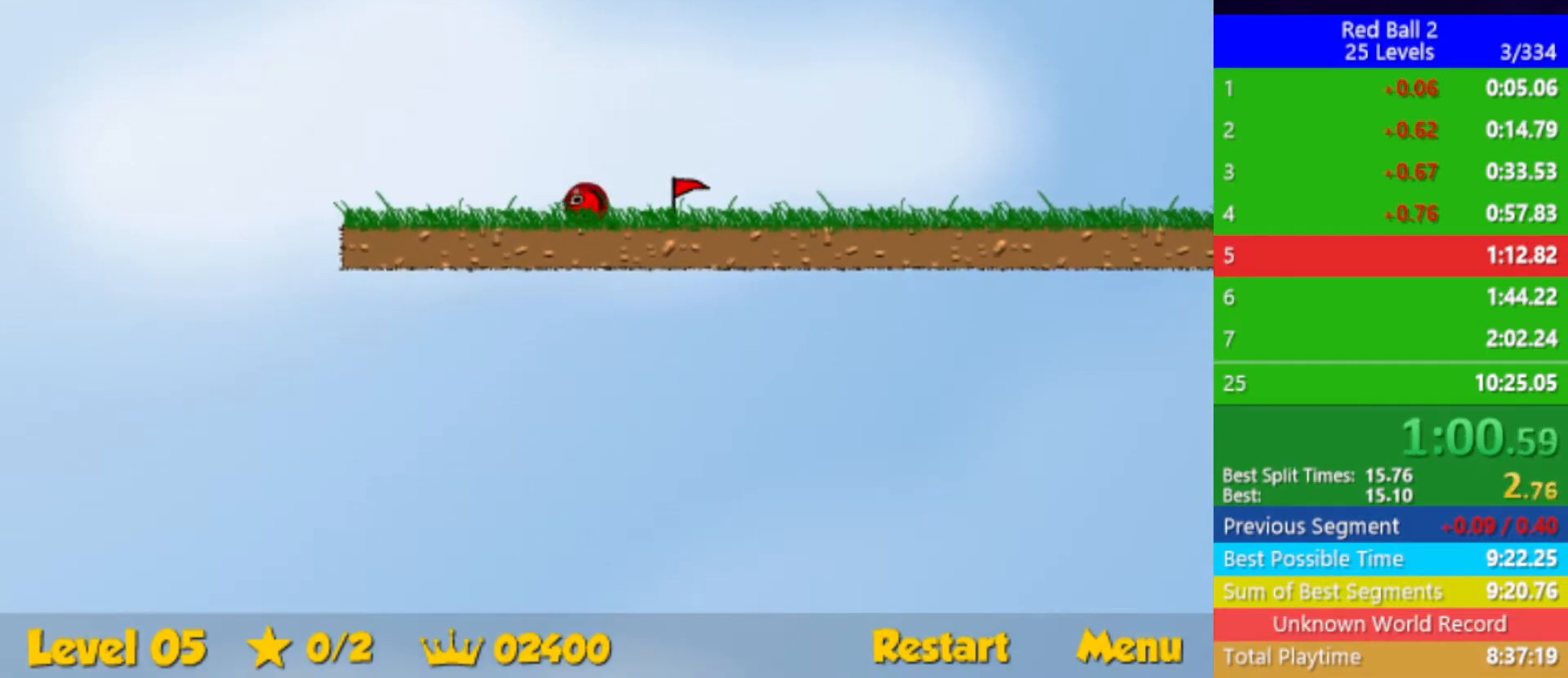
{"keys": ["left", "up"], "events": [[267, "up", "down"]]}
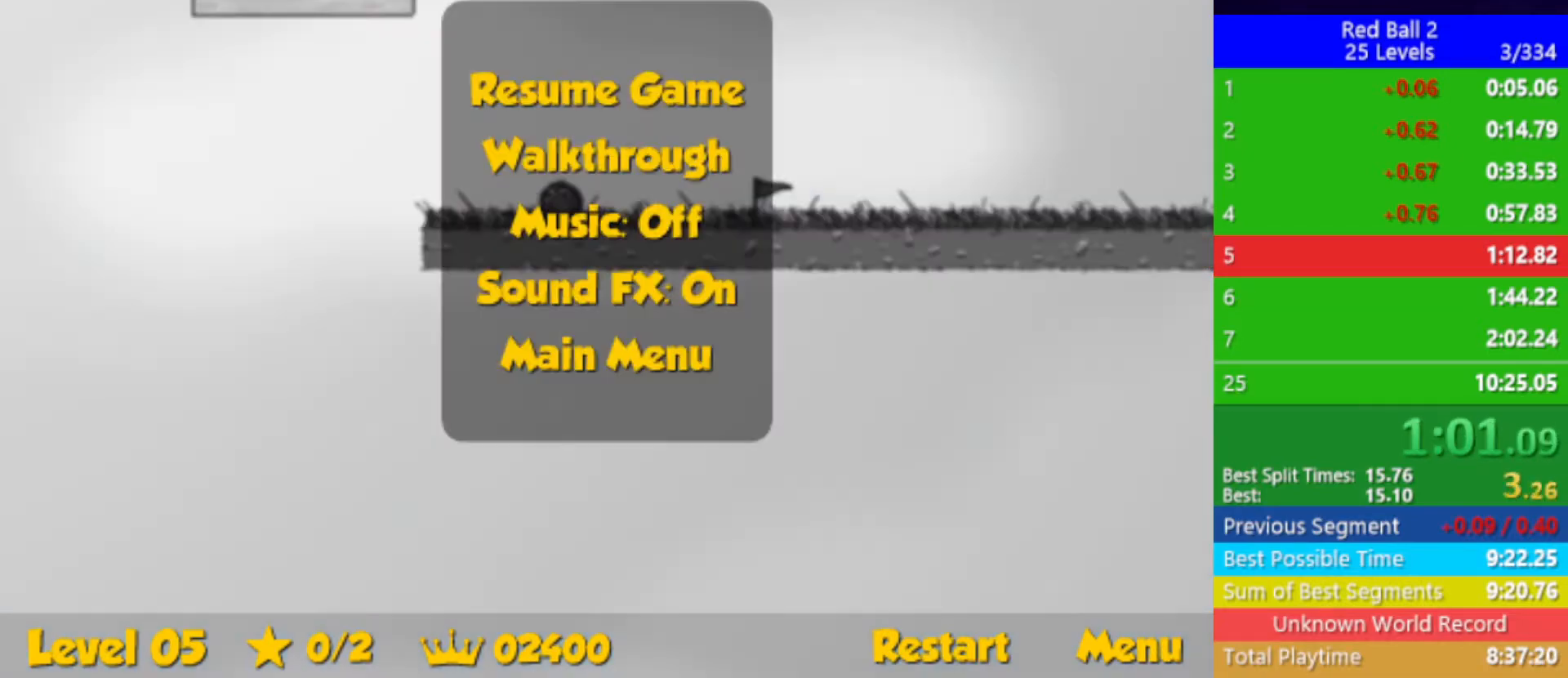
{"keys": ["right", "up"], "events": [[467, "right", "down"], [483, "left", "up"]]}
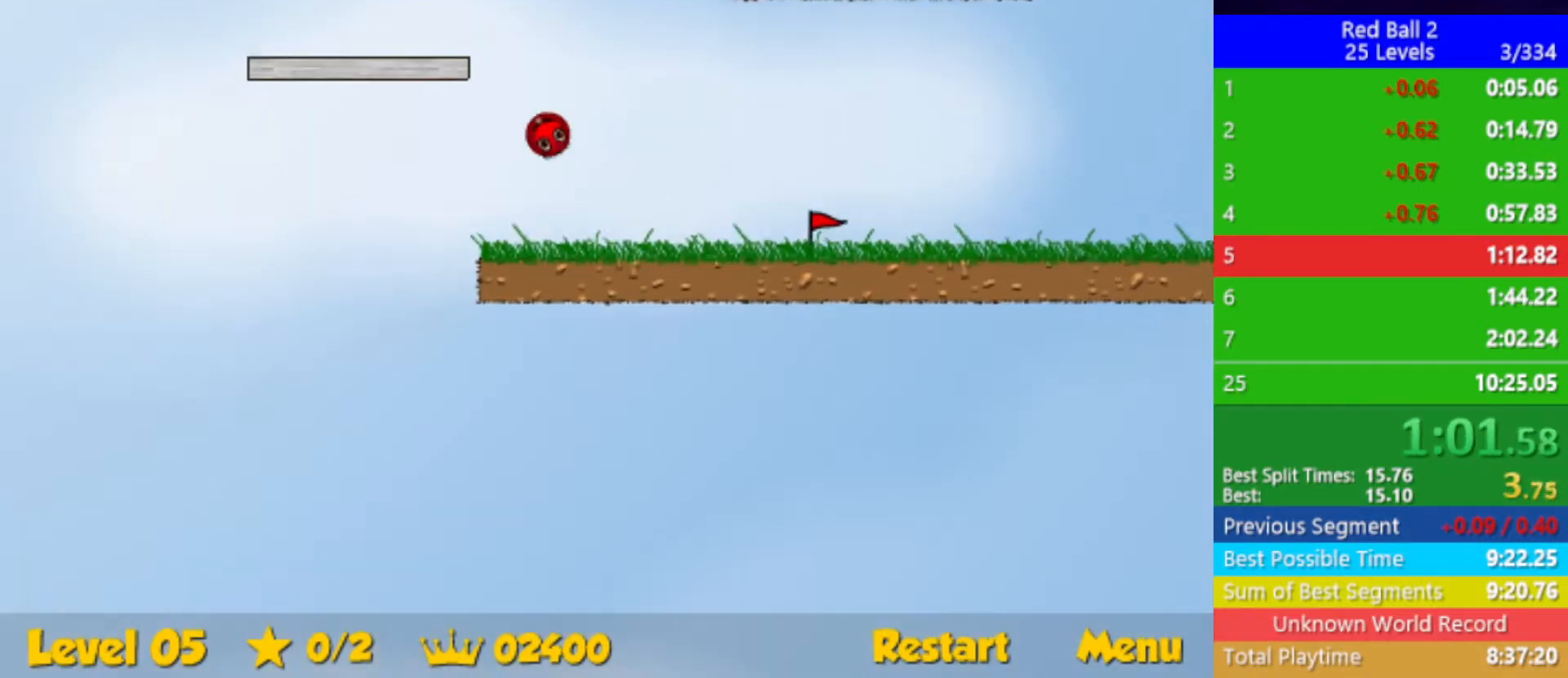
{"keys": ["right"], "events": [[17, "up", "up"]]}
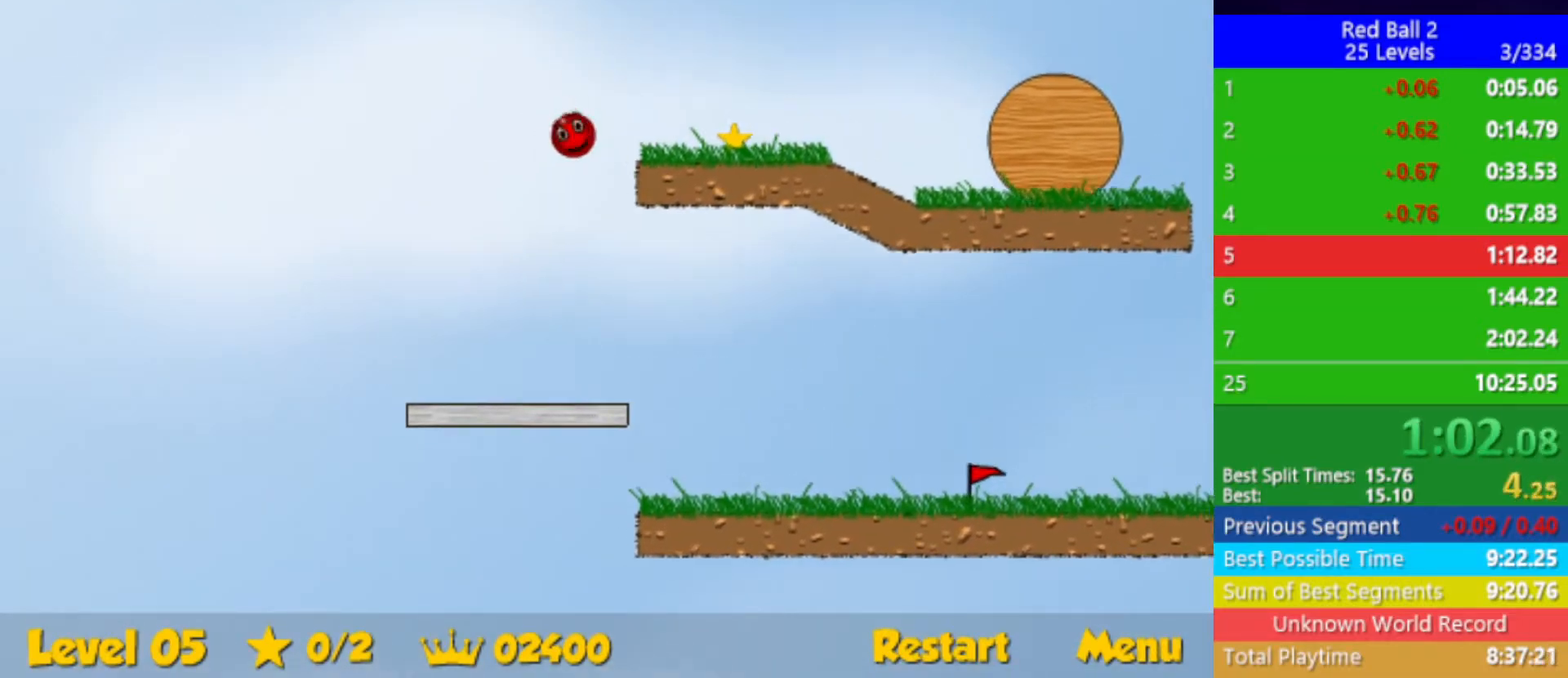
{"keys": ["right"], "events": []}
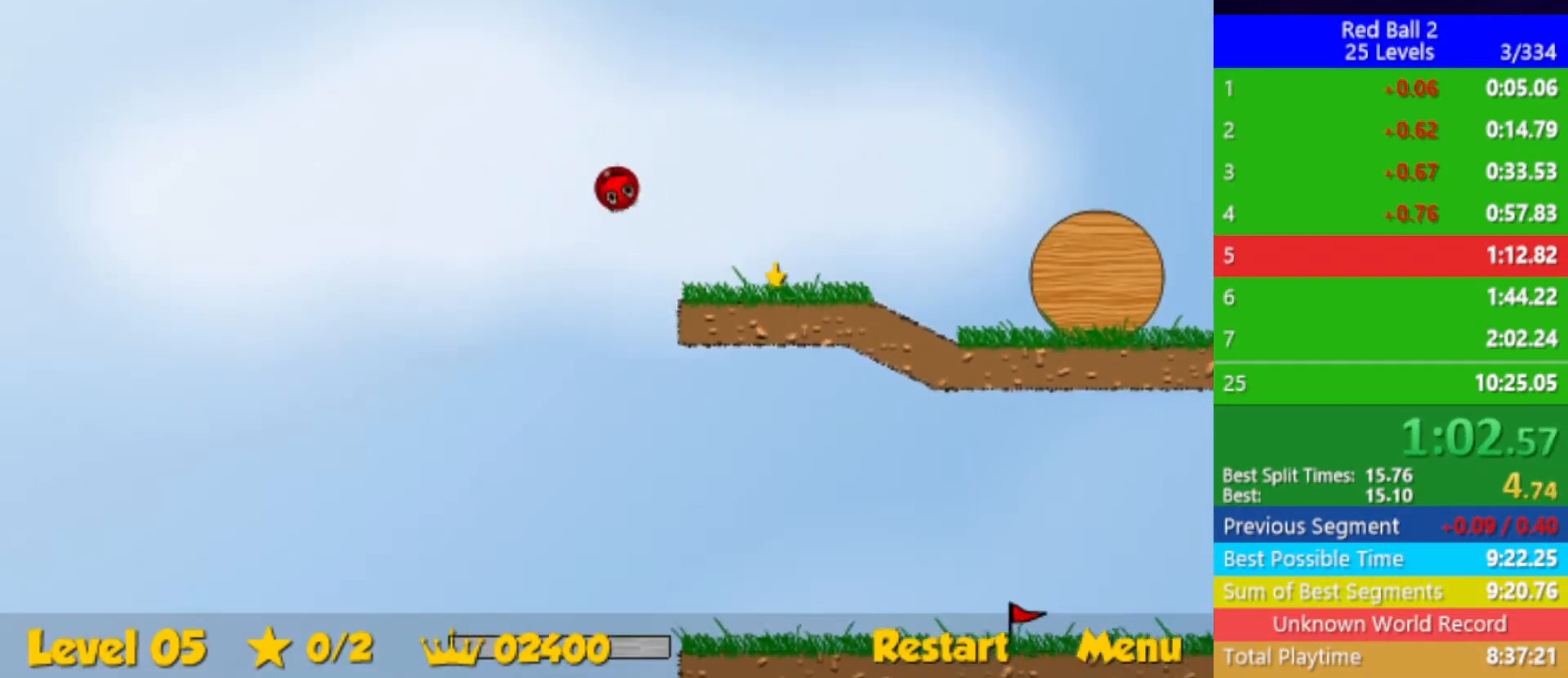
{"keys": ["right"], "events": []}
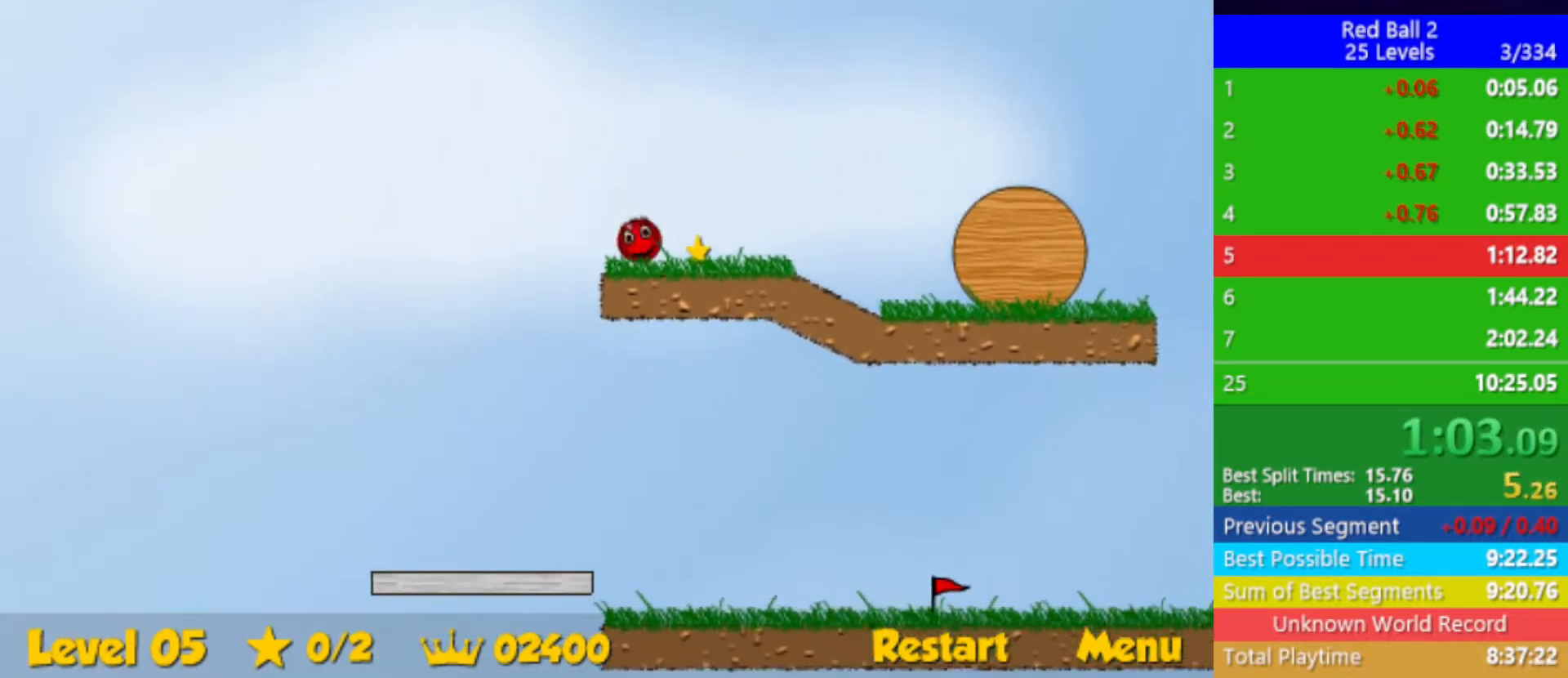
{"keys": ["right"], "events": []}
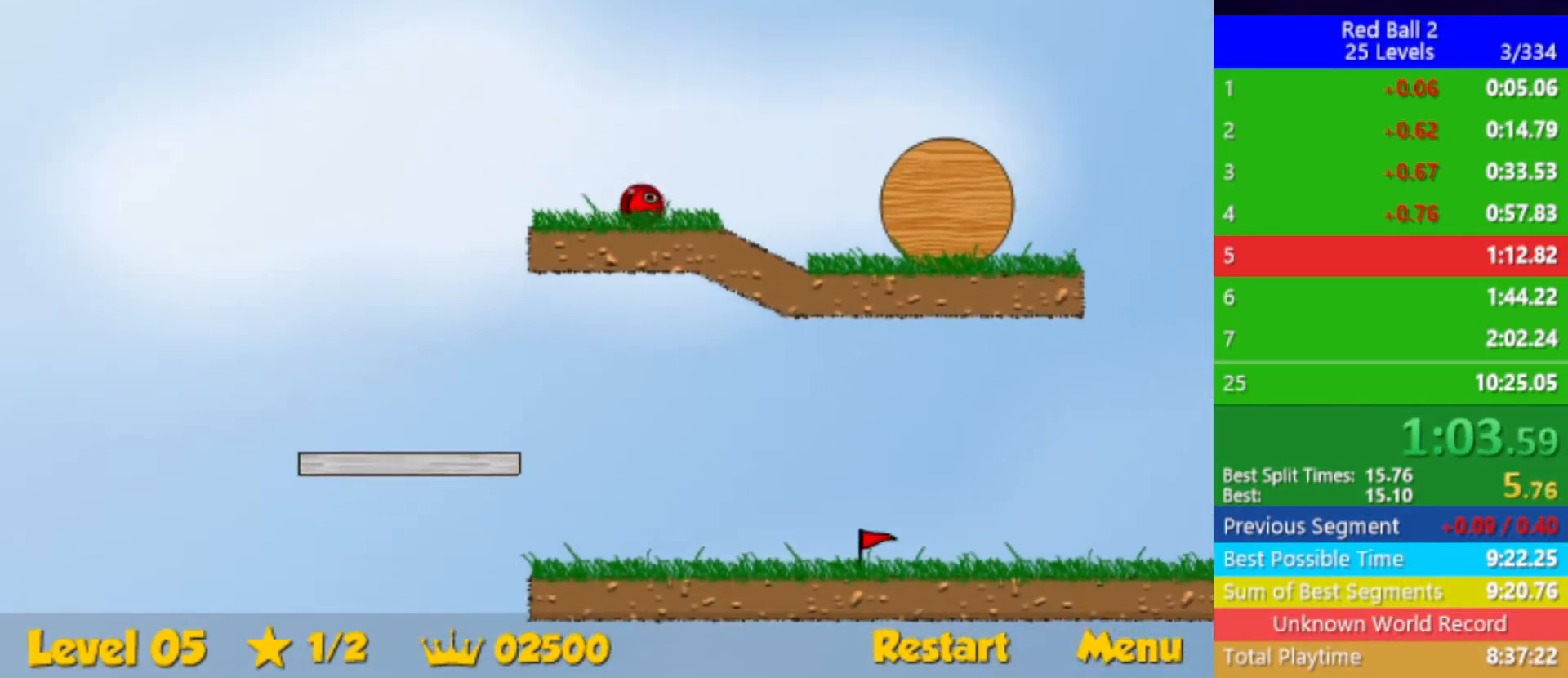
{"keys": ["right", "up"], "events": [[67, "up", "down"]]}
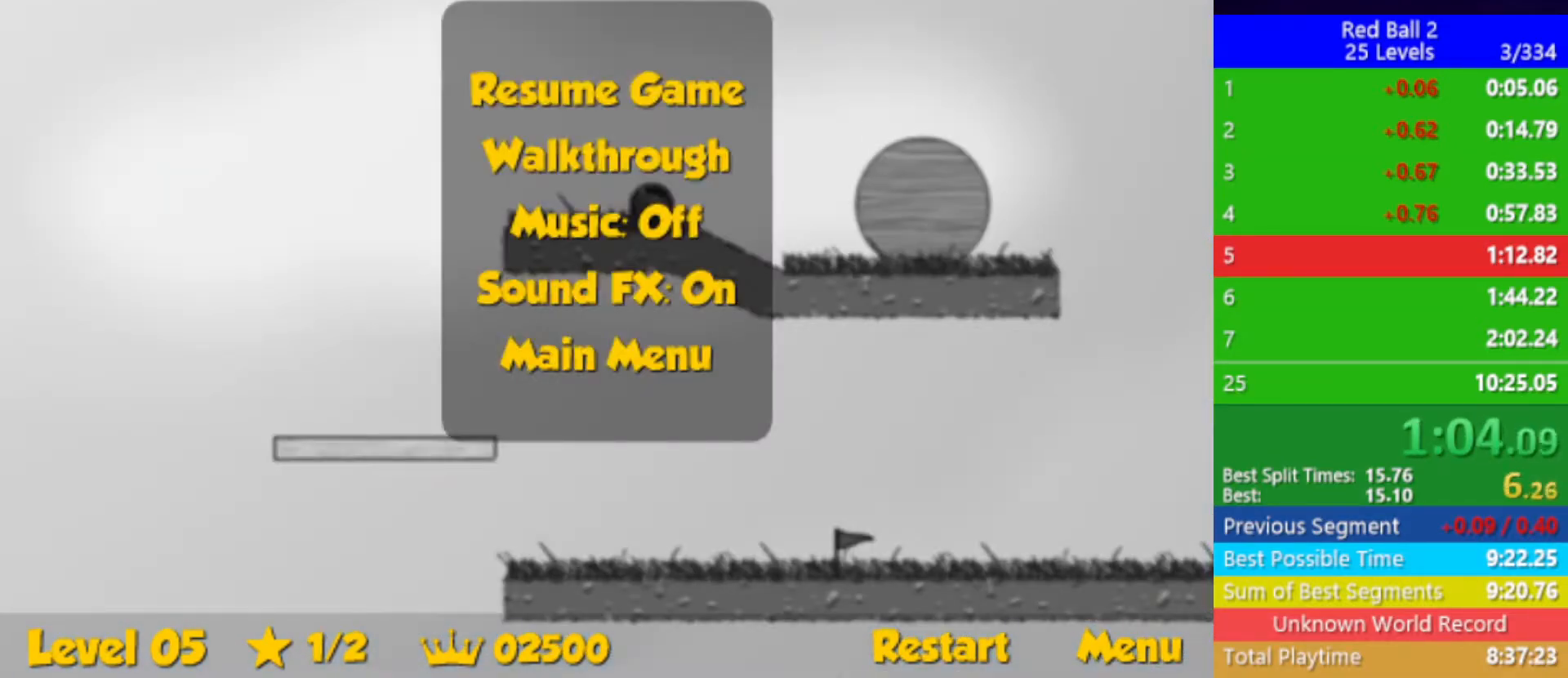
{"keys": ["right", "up"], "events": []}
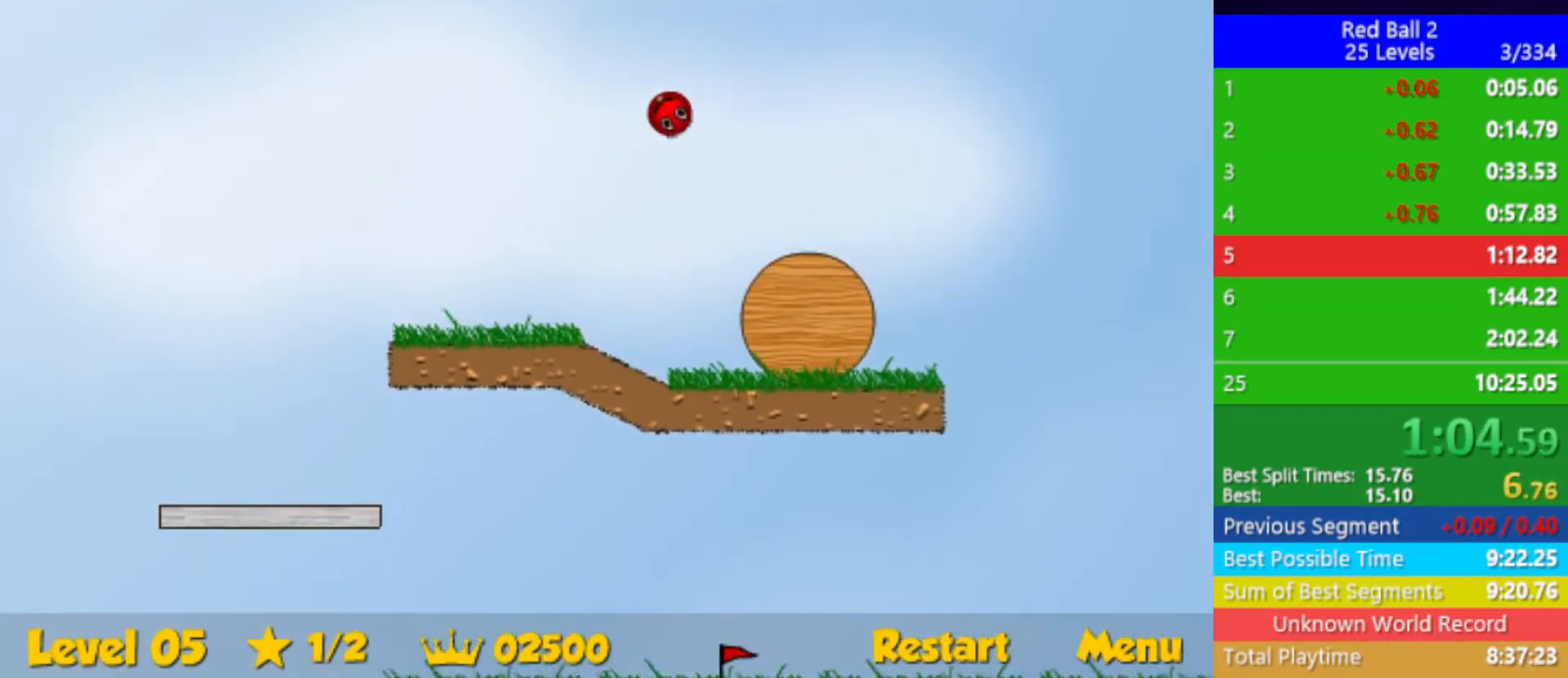
{"keys": ["right", "up"], "events": []}
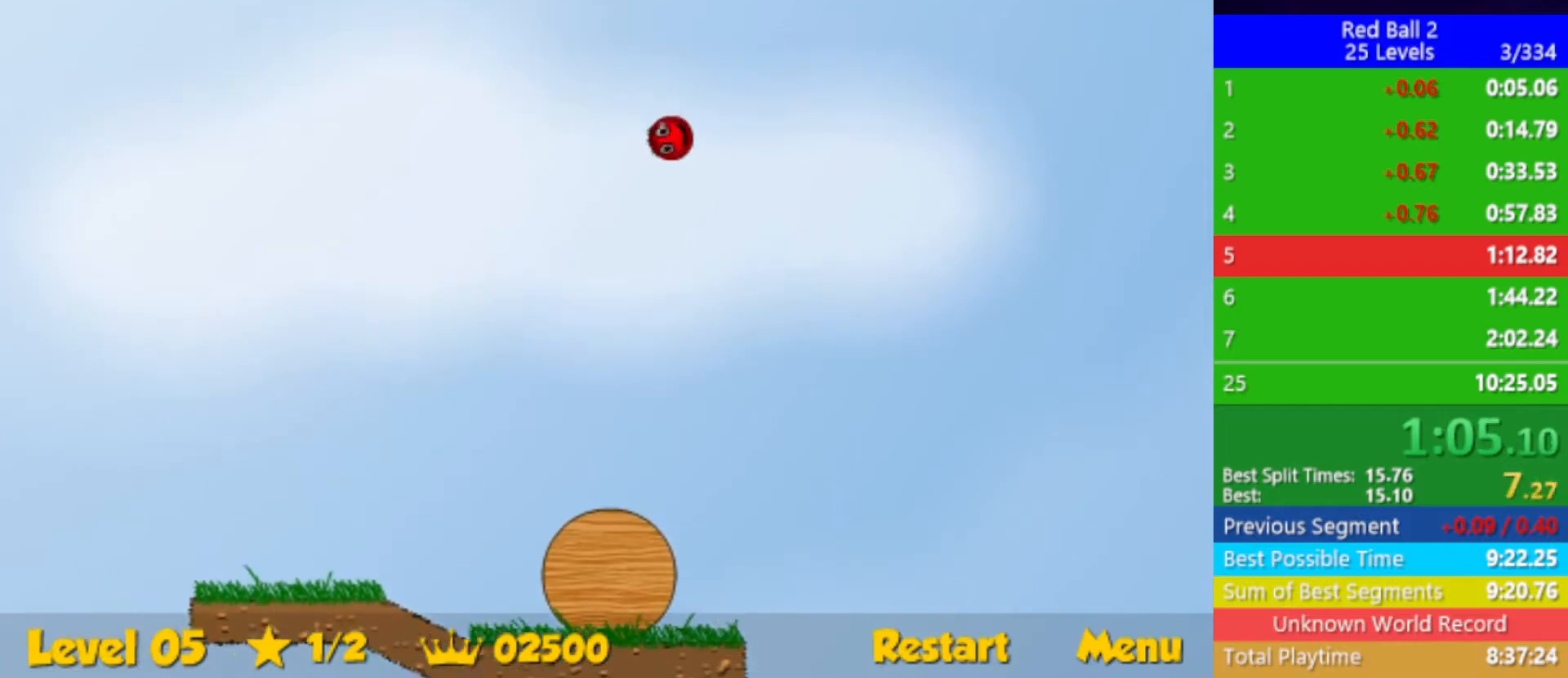
{"keys": ["right", "up"], "events": []}
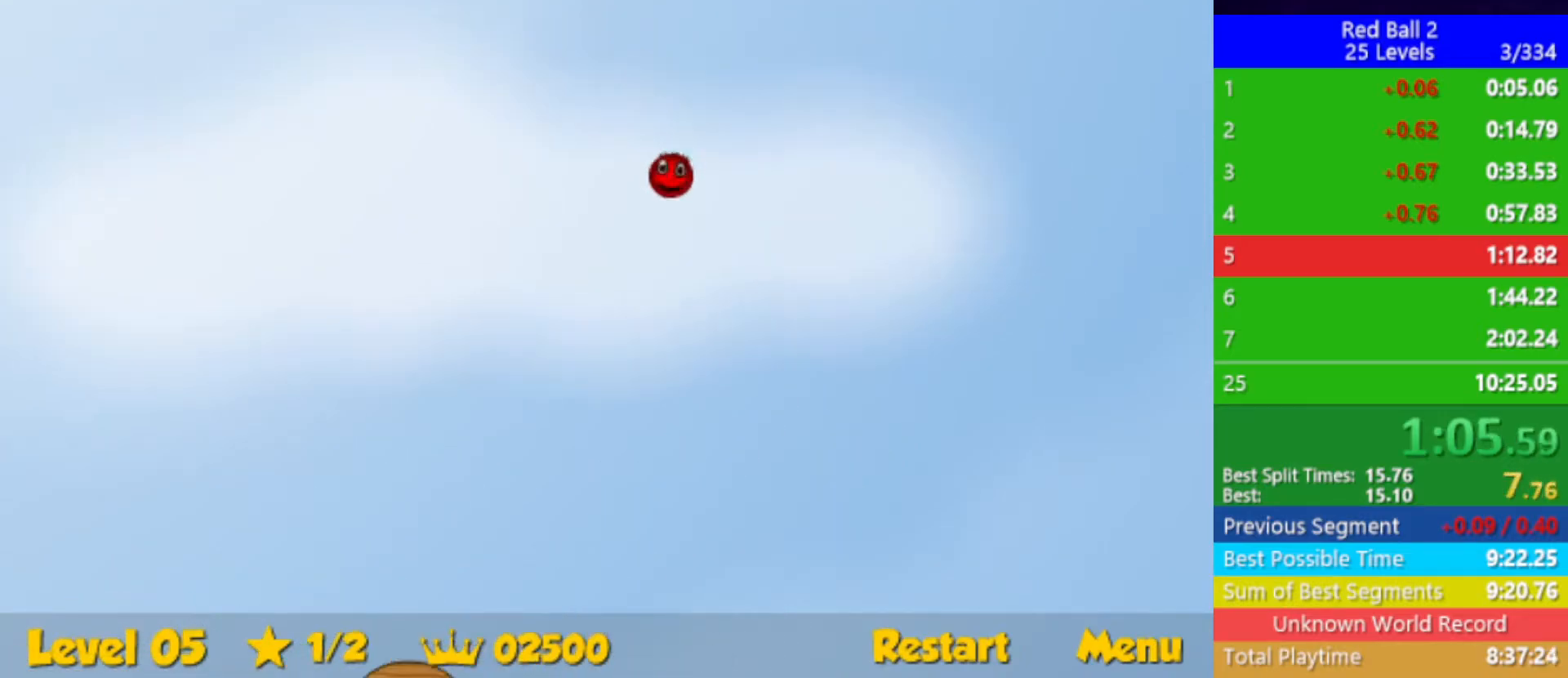
{"keys": ["right", "up"], "events": []}
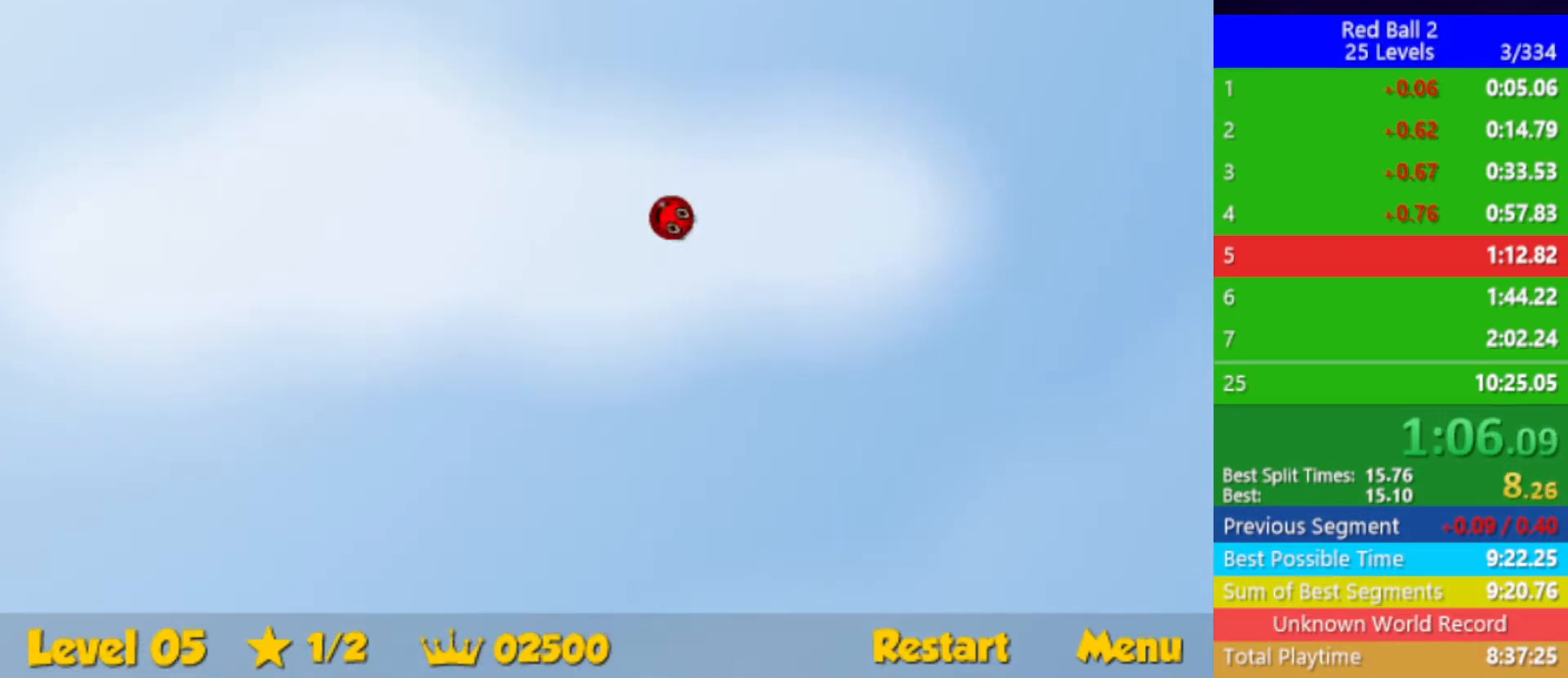
{"keys": ["right", "up"], "events": []}
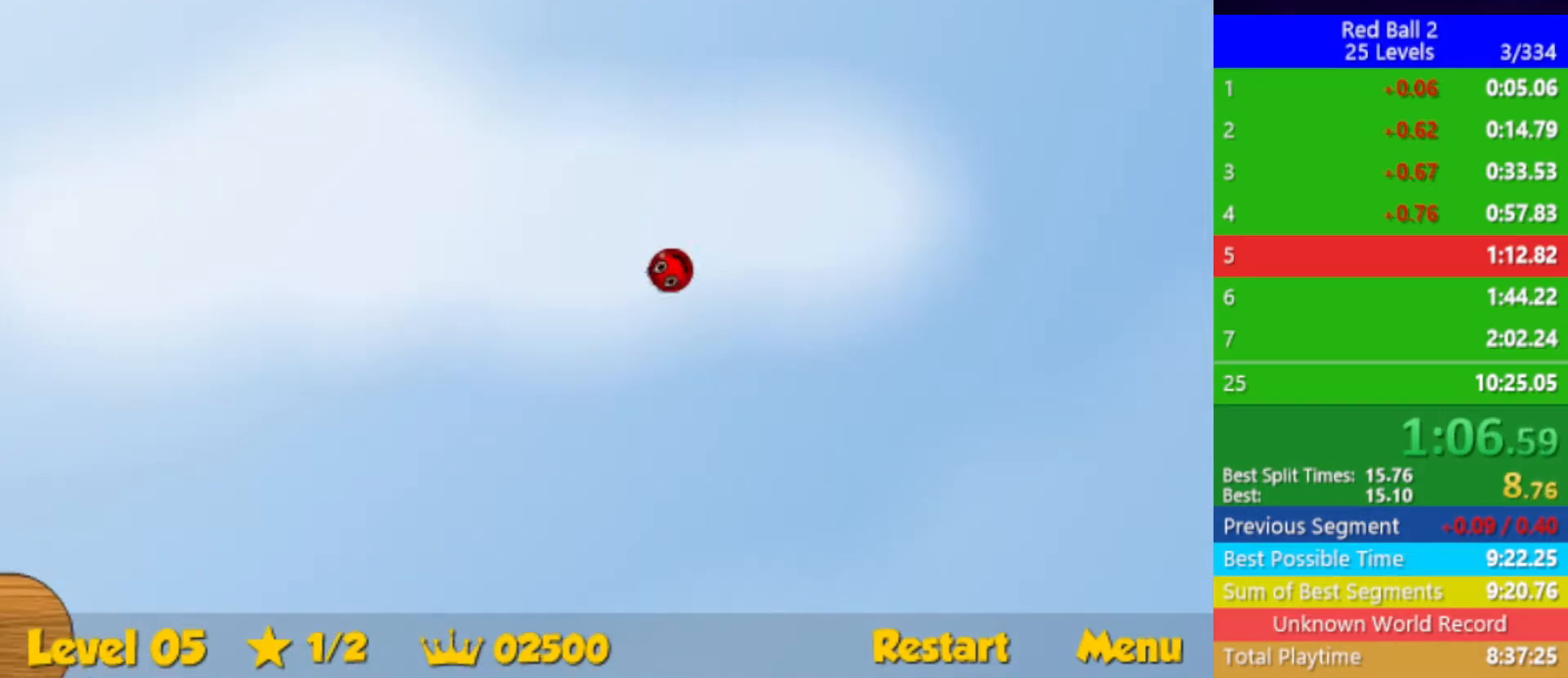
{"keys": ["right", "up"], "events": []}
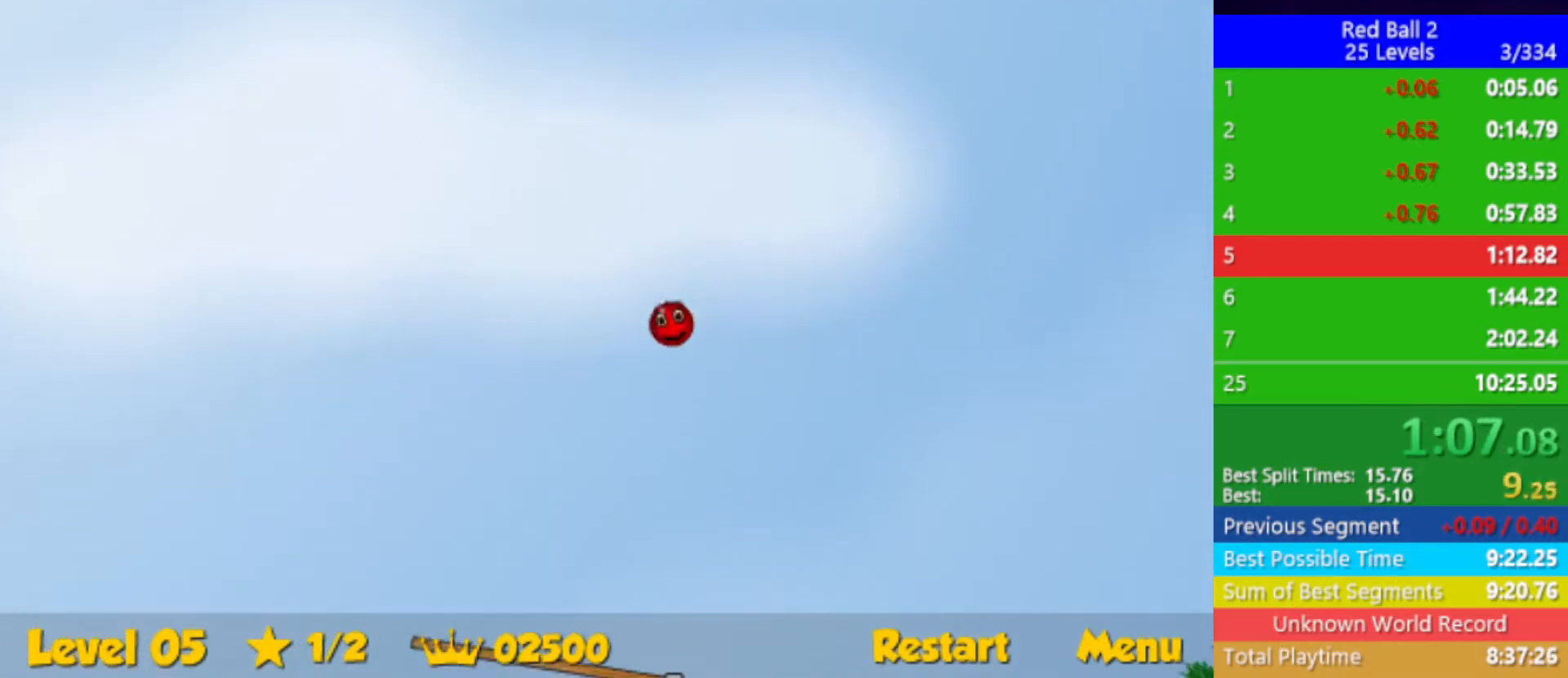
{"keys": ["right", "up"], "events": []}
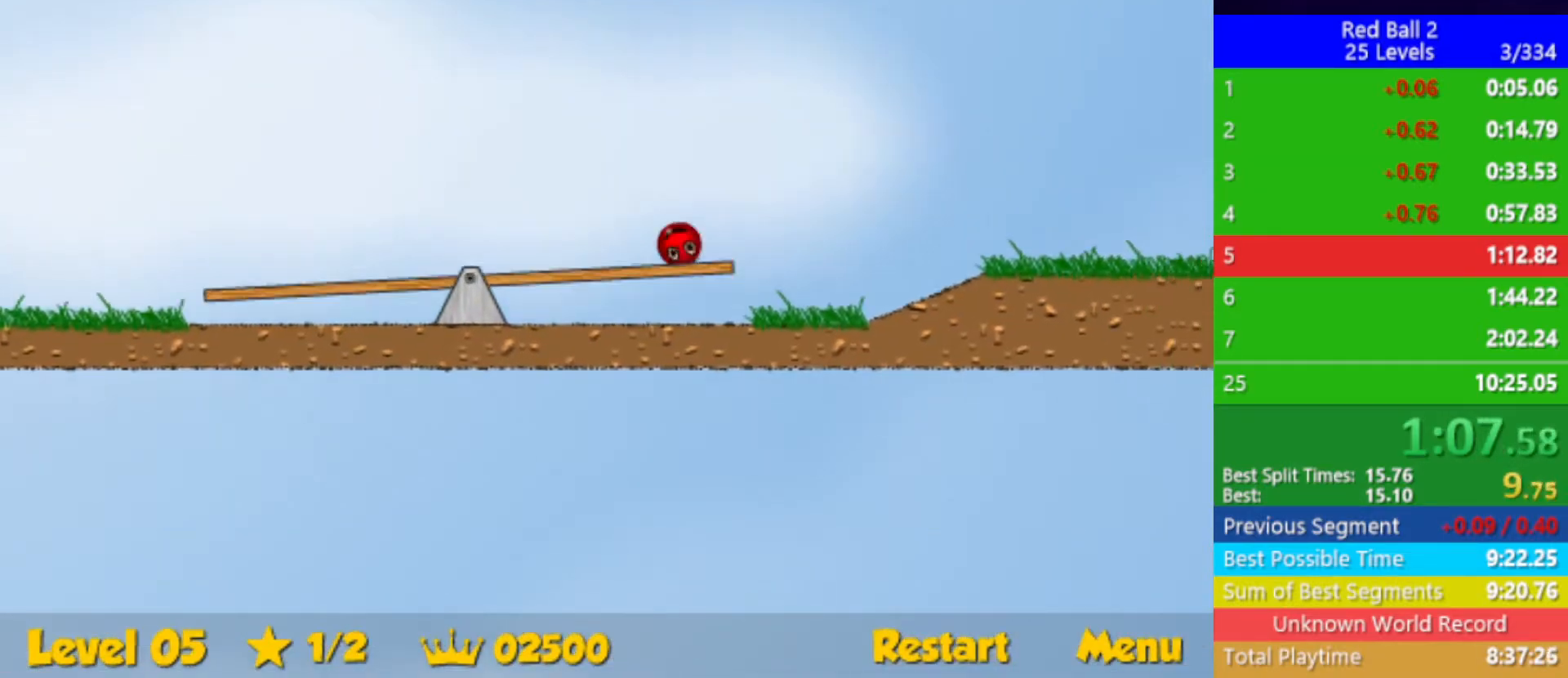
{"keys": ["right", "up"], "events": []}
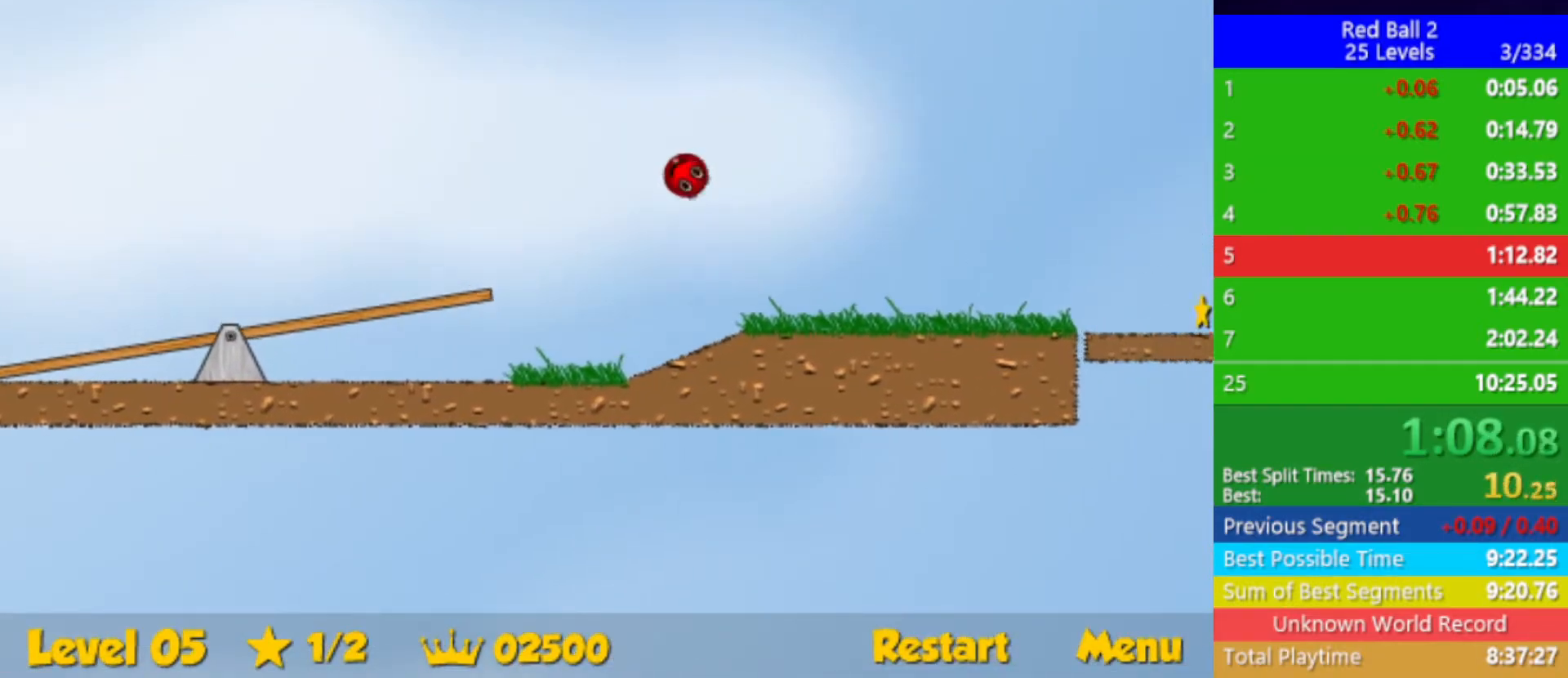
{"keys": ["right", "up"], "events": []}
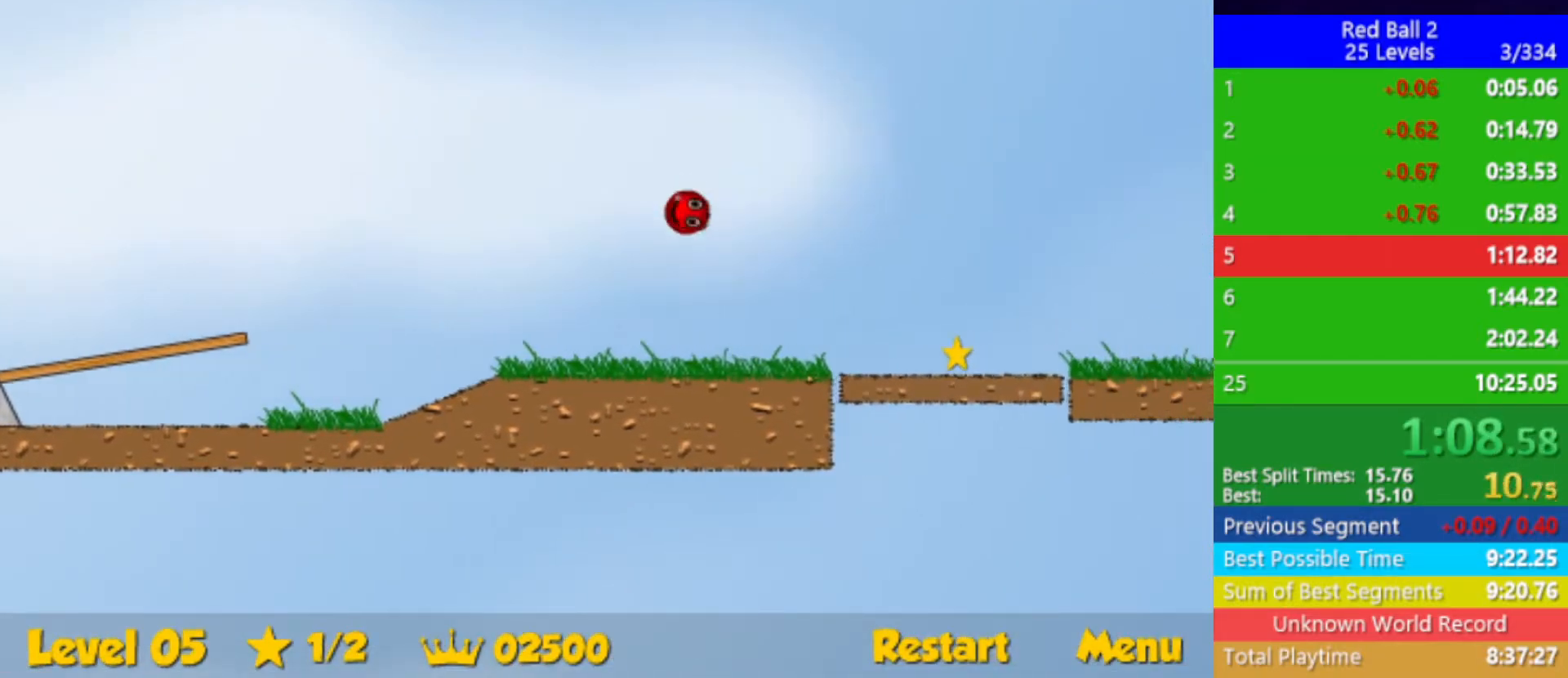
{"keys": ["right"], "events": [[117, "up", "up"]]}
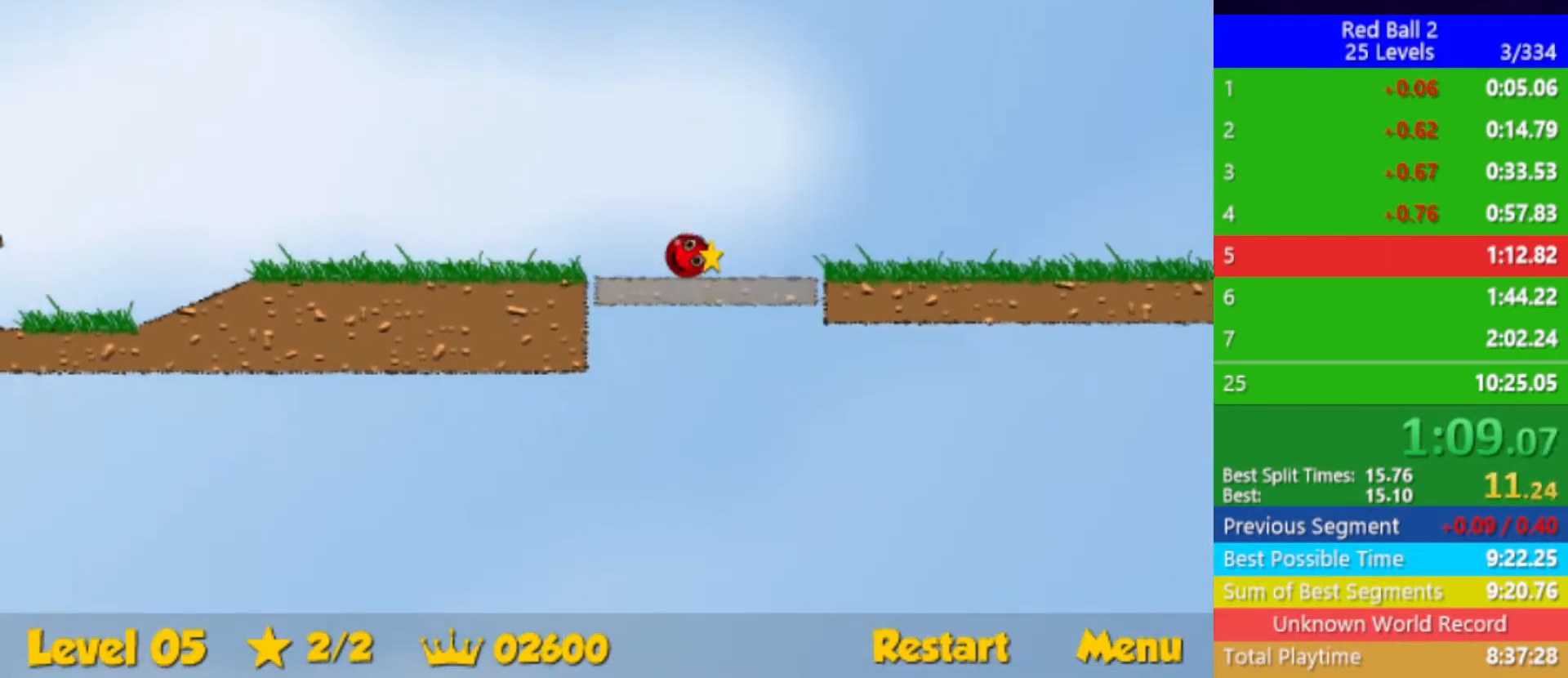
{"keys": ["right"], "events": []}
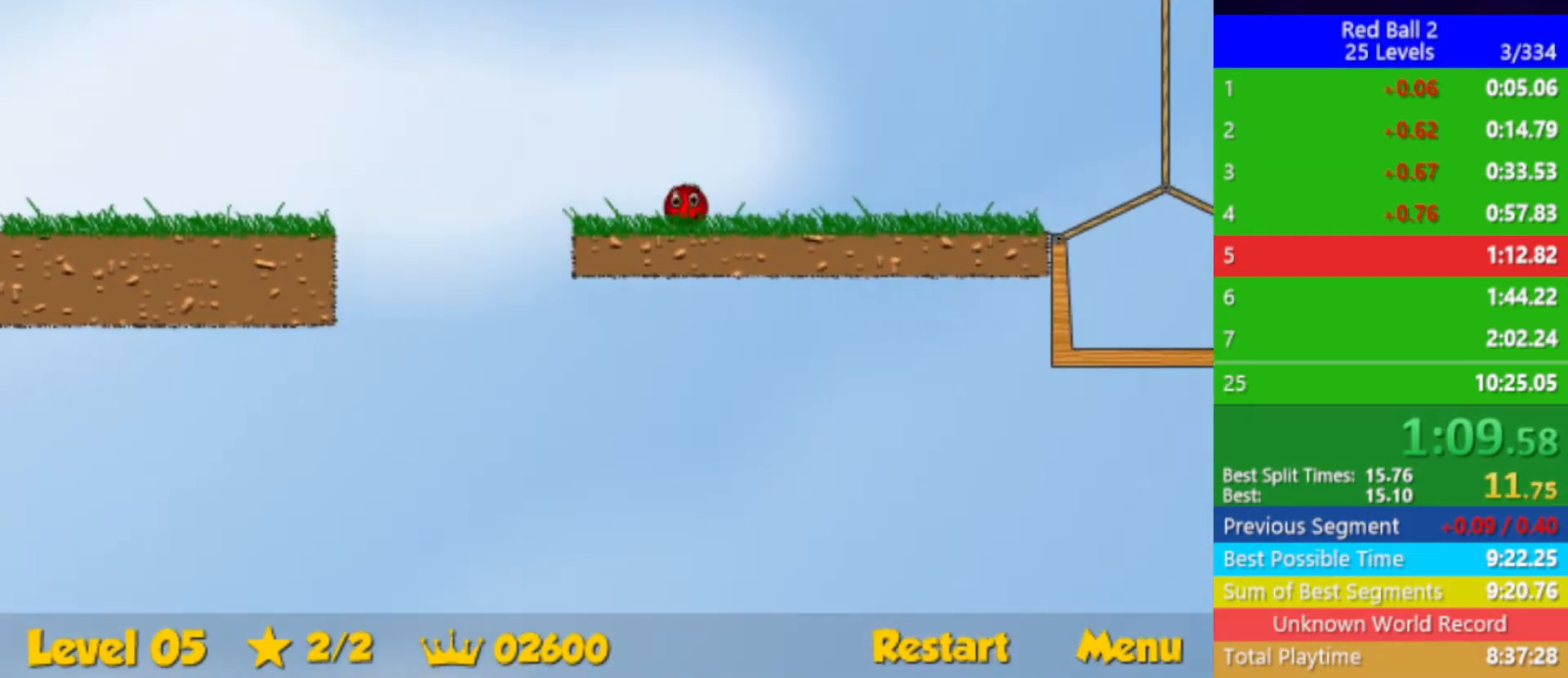
{"keys": ["right", "up"], "events": [[33, "up", "down"]]}
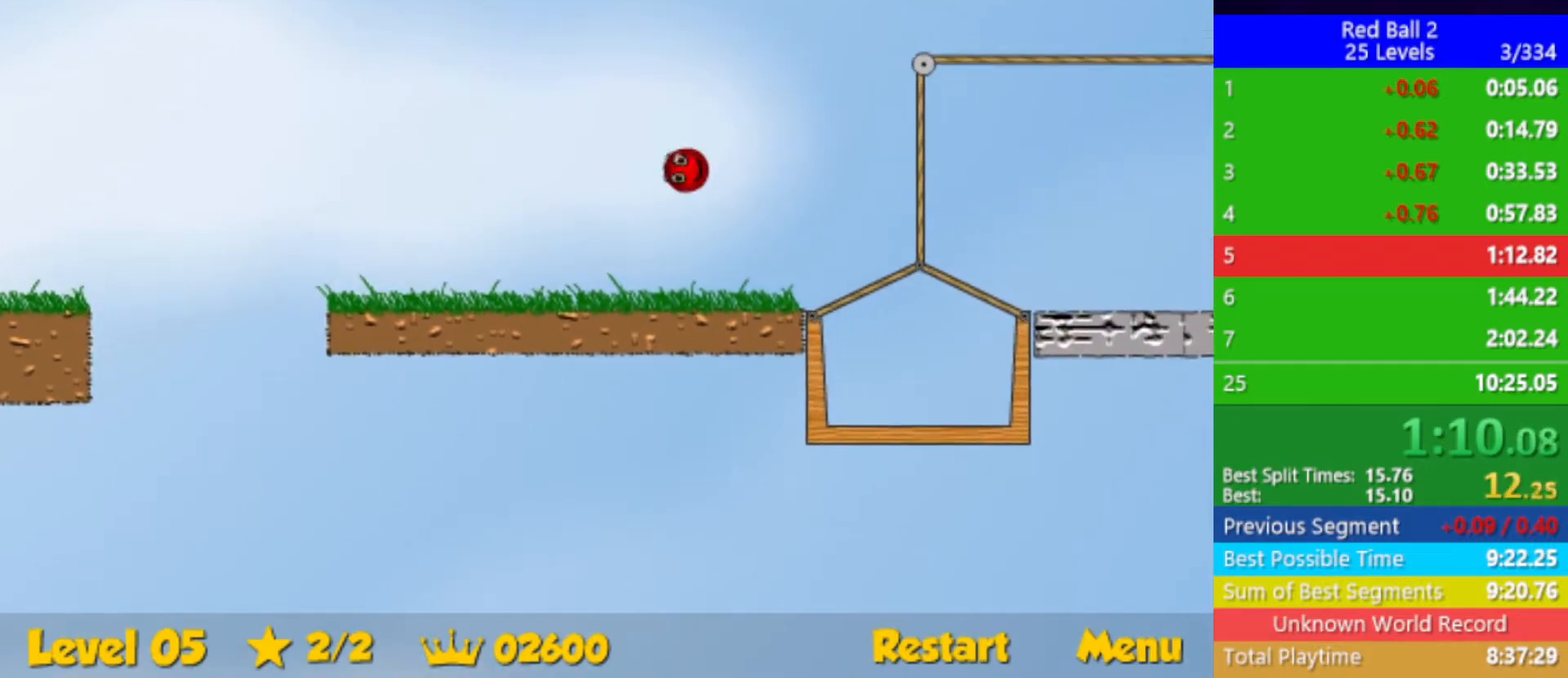
{"keys": ["right", "up"], "events": []}
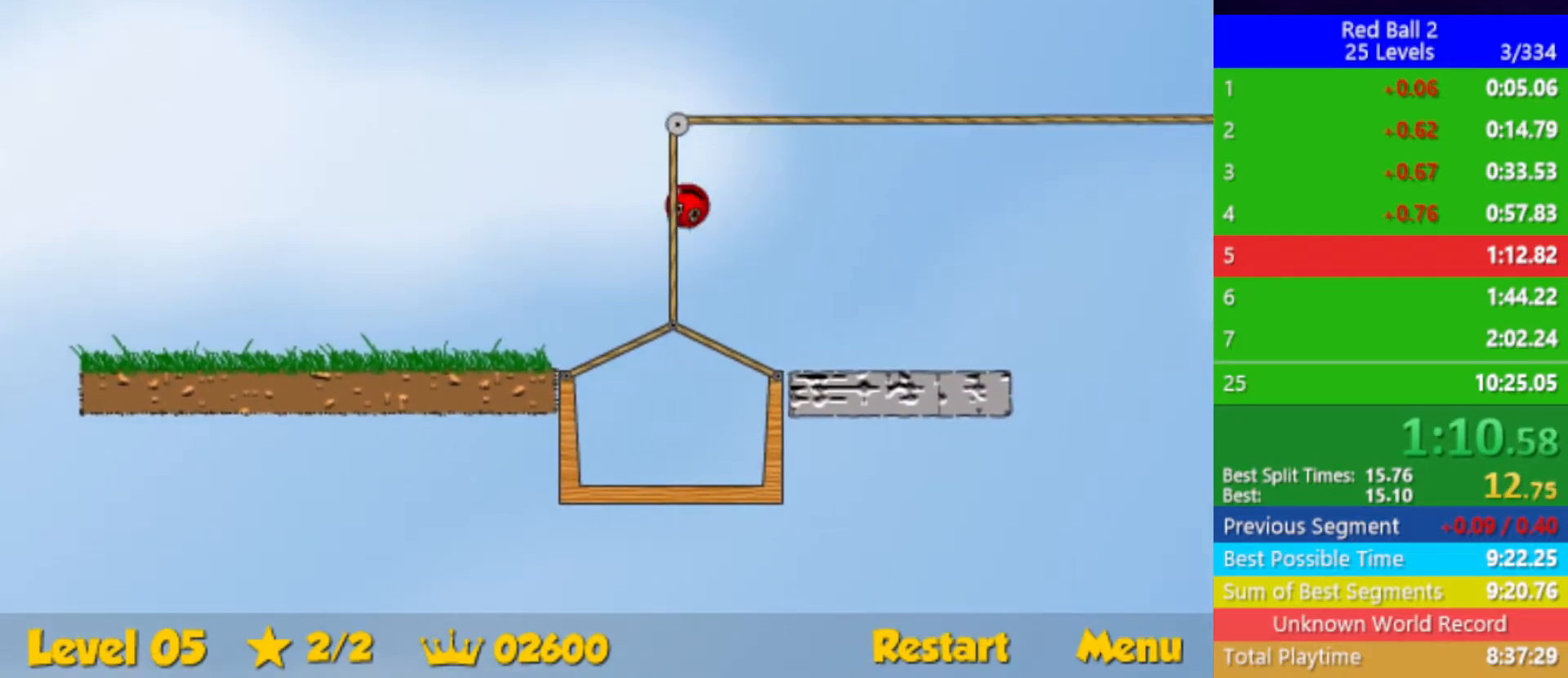
{"keys": ["right", "up"], "events": []}
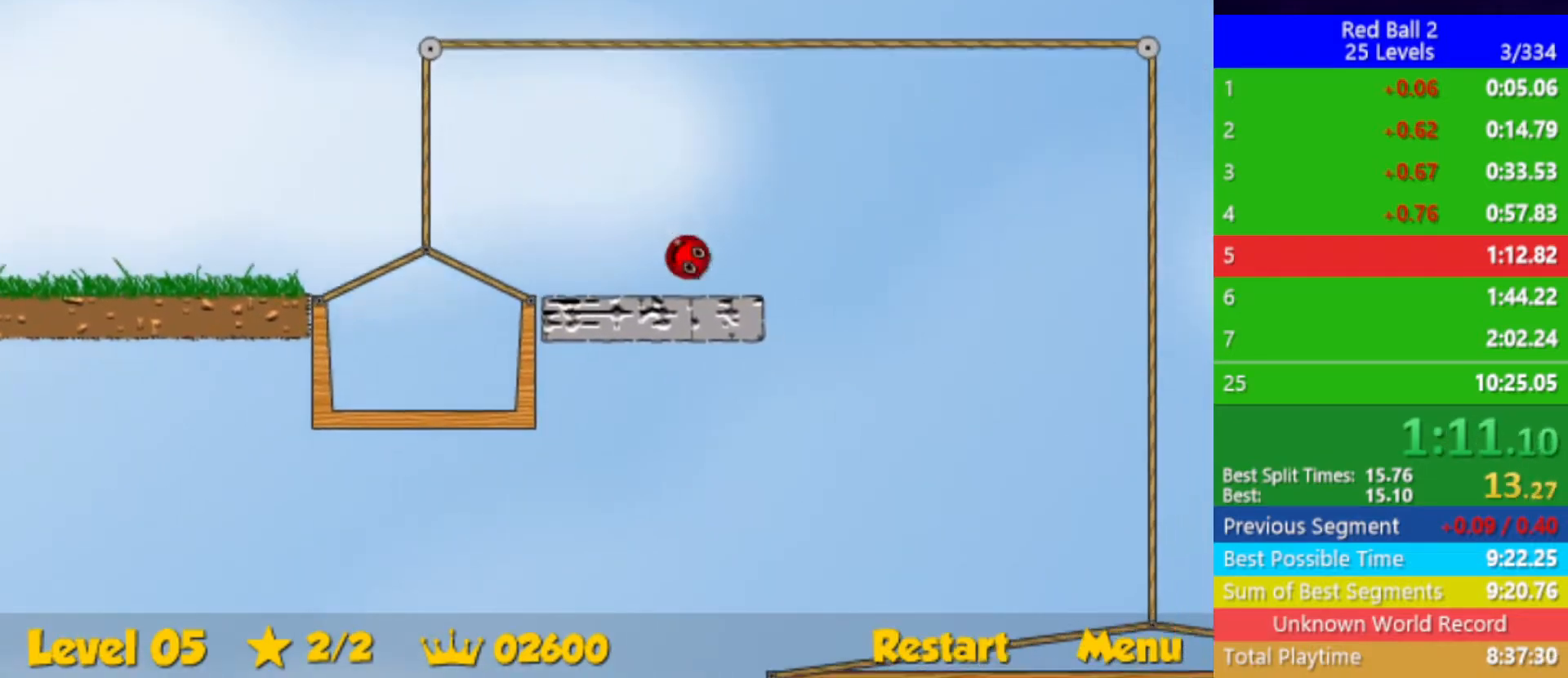
{"keys": ["right", "up"], "events": []}
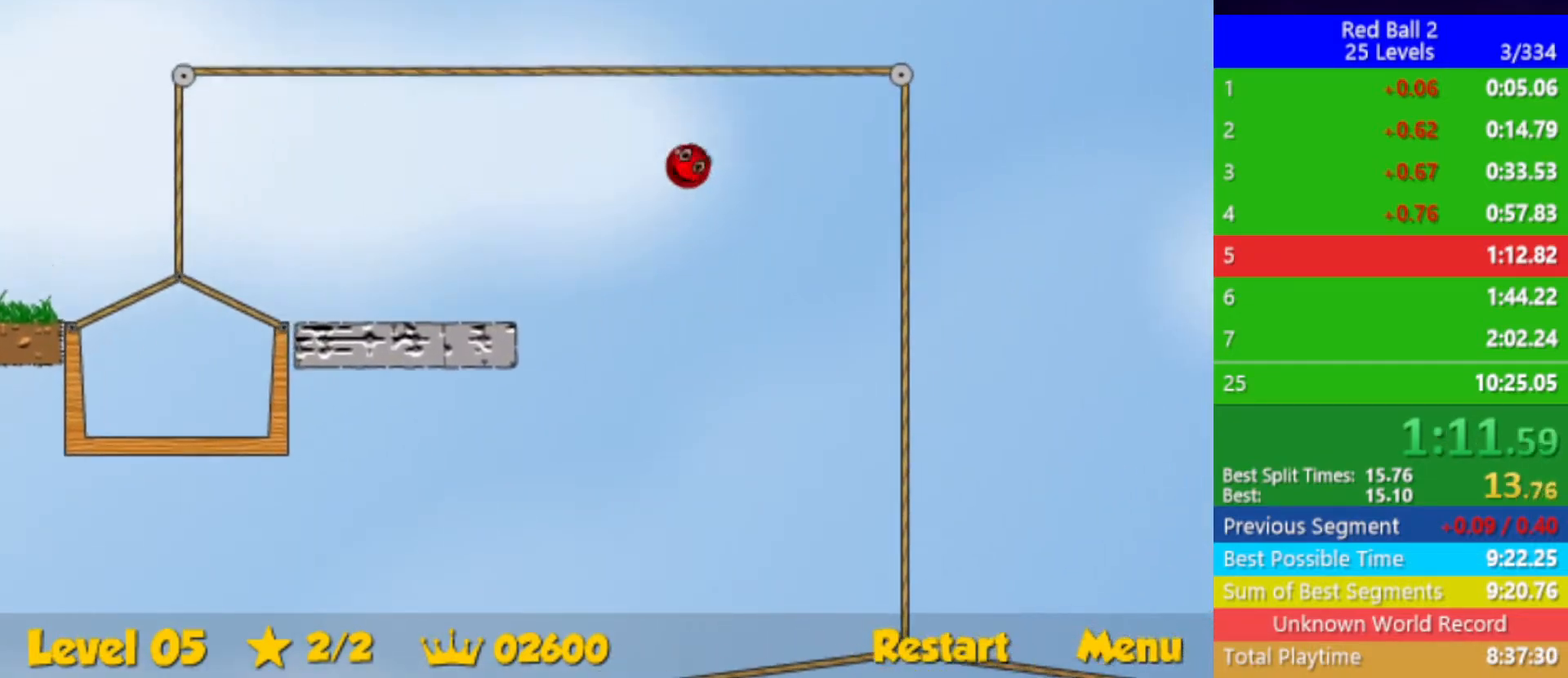
{"keys": ["right", "up"], "events": []}
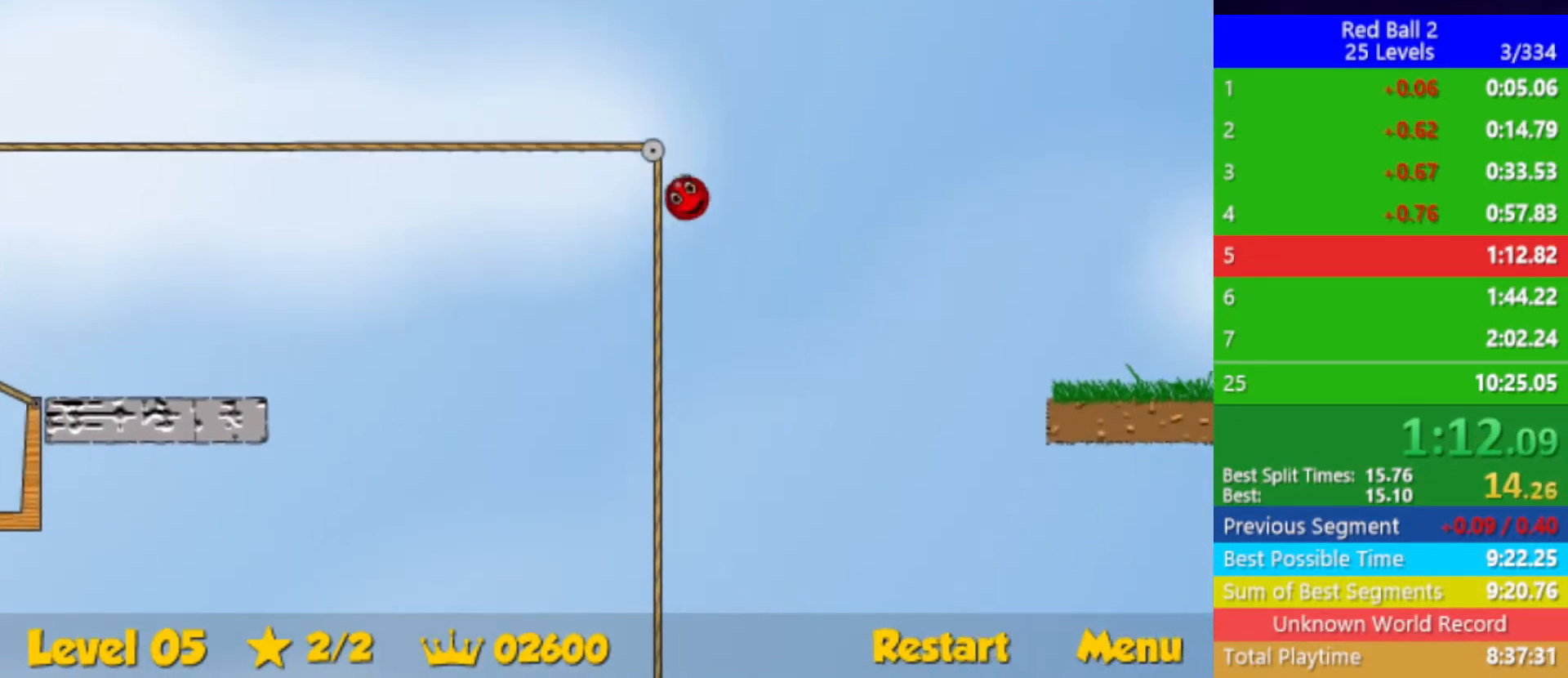
{"keys": ["right", "up"], "events": []}
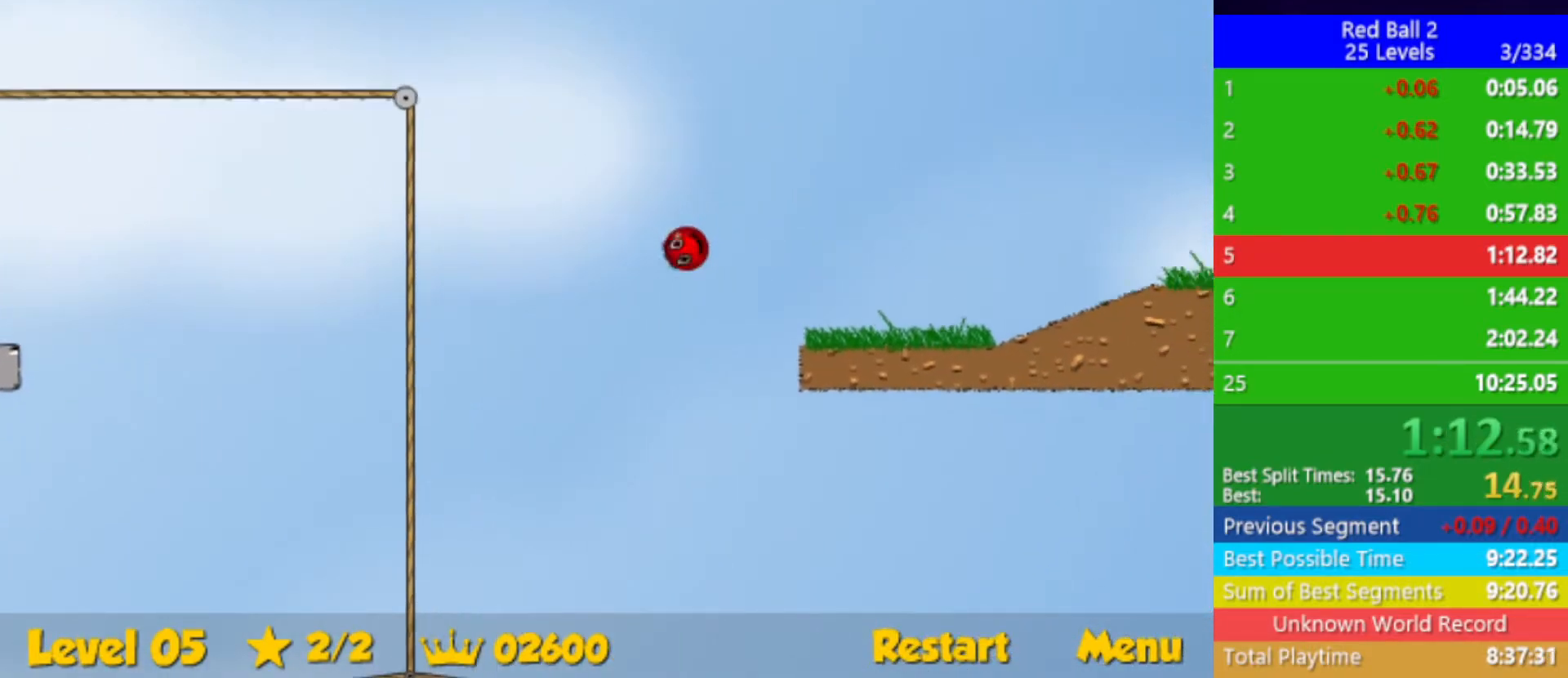
{"keys": ["right"], "events": [[33, "up", "up"]]}
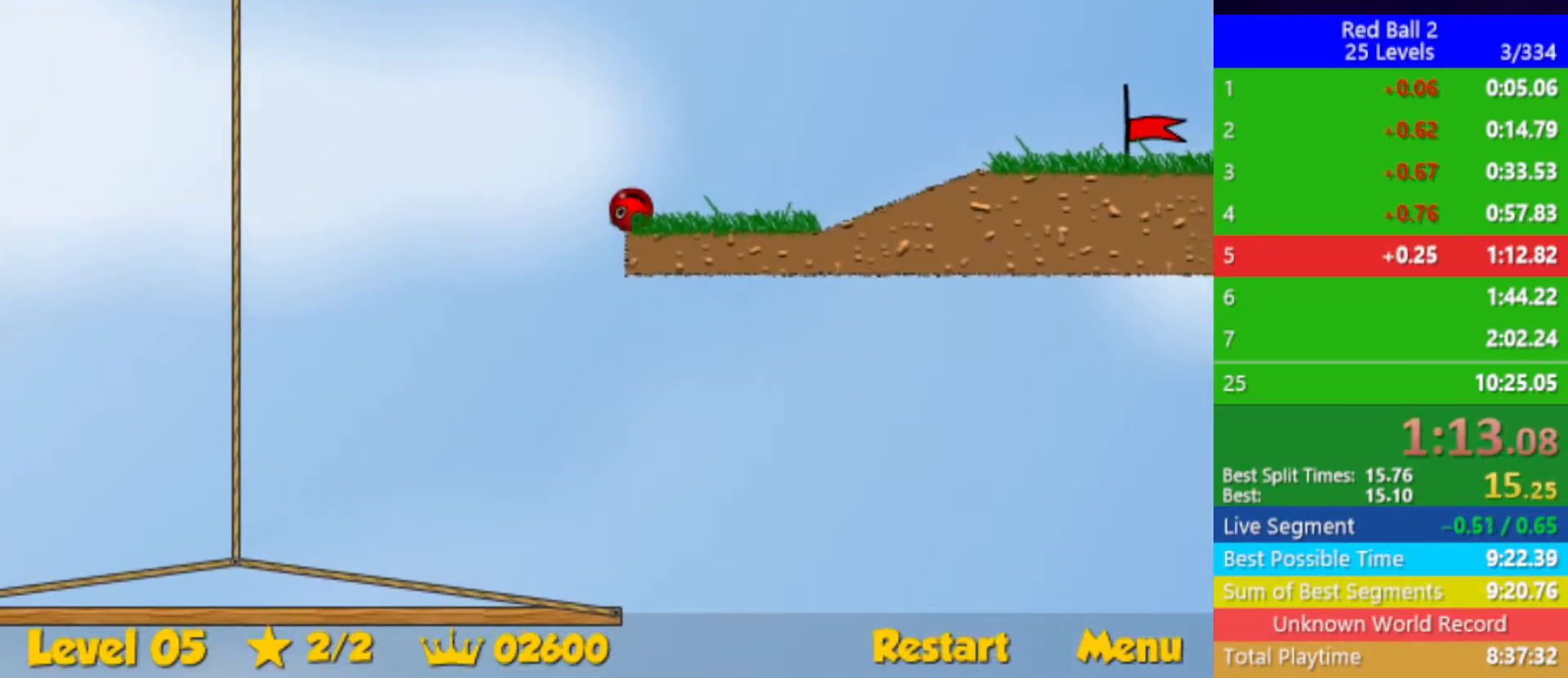
{"keys": ["right"], "events": [[433, "up", "down"], [483, "up", "up"]]}
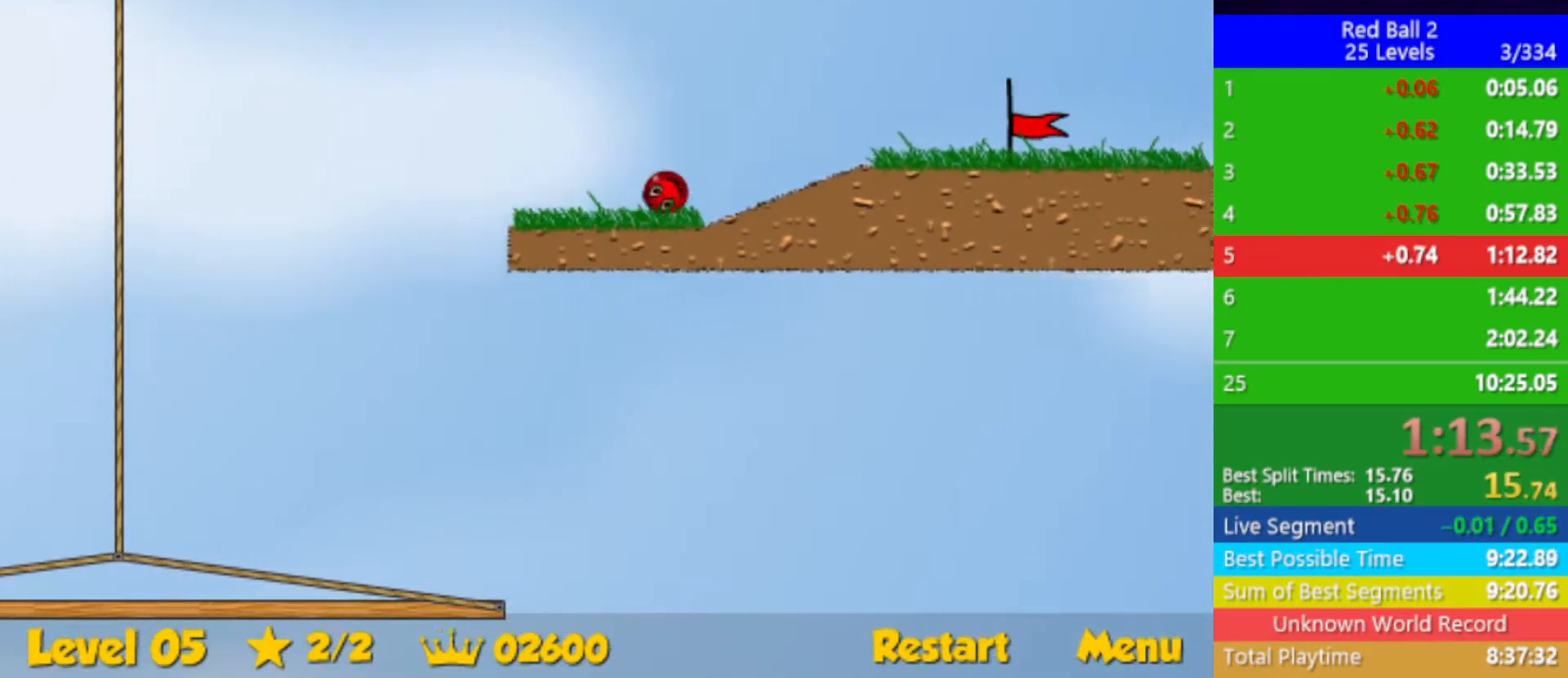
{"keys": ["right"], "events": []}
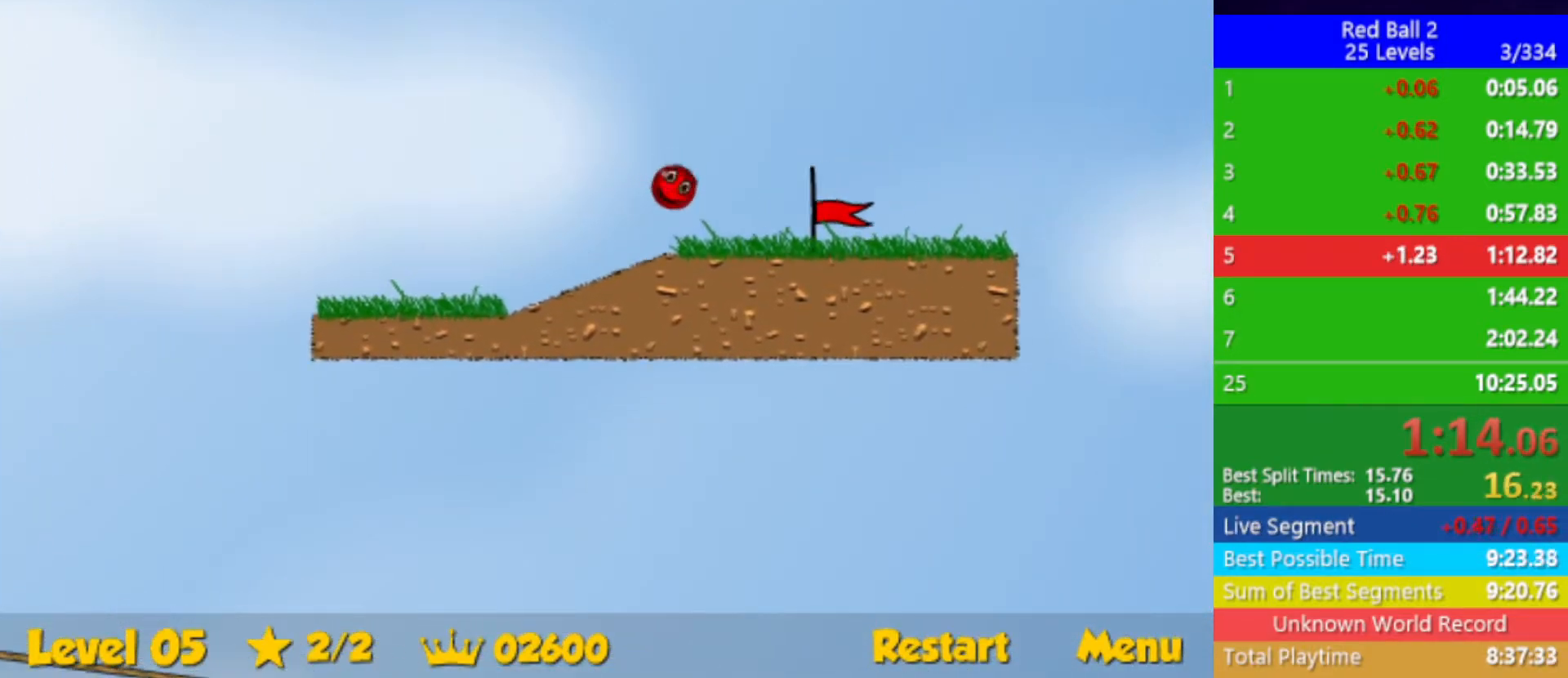
{"keys": ["right"], "events": [[400, "right", "up"], [417, "right", "down"]]}
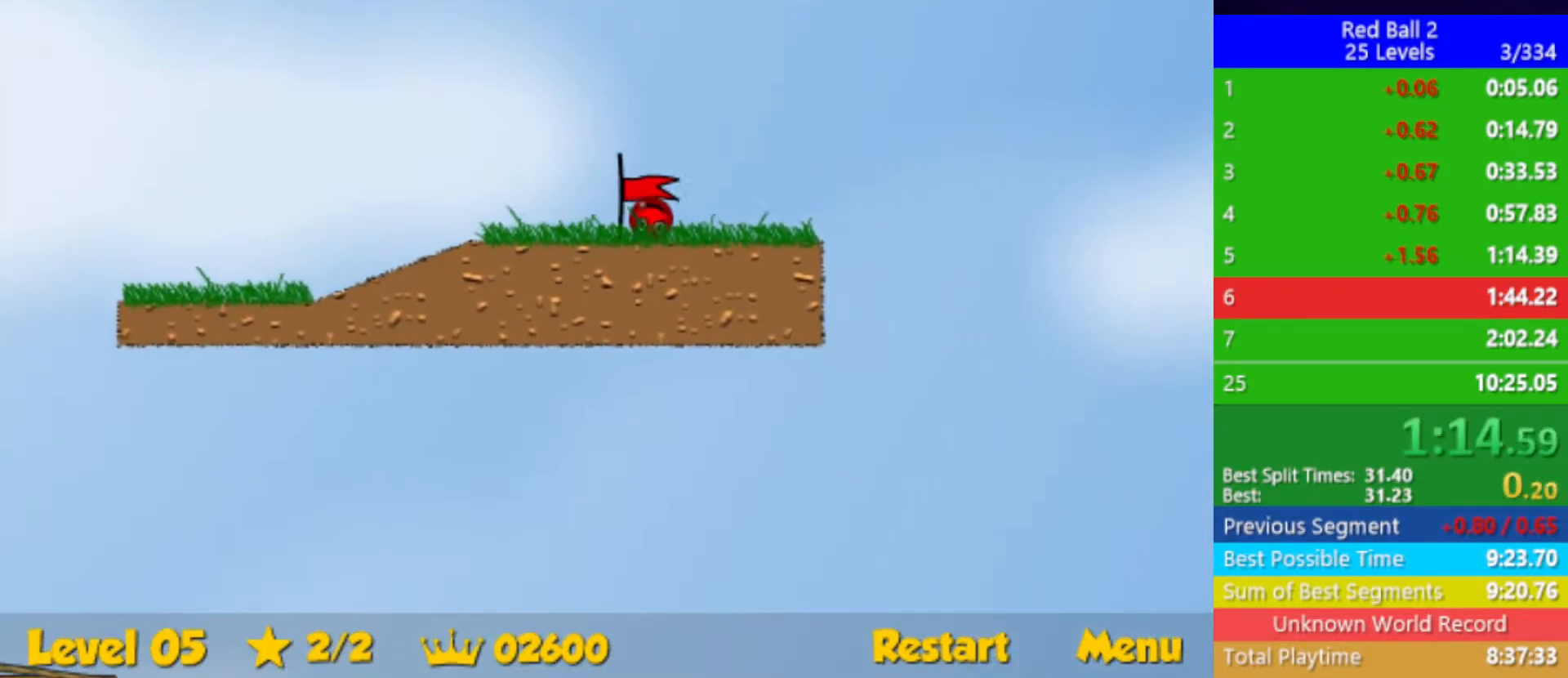
{"keys": ["right"], "events": [[83, "right", "up"], [217, "right", "down"]]}
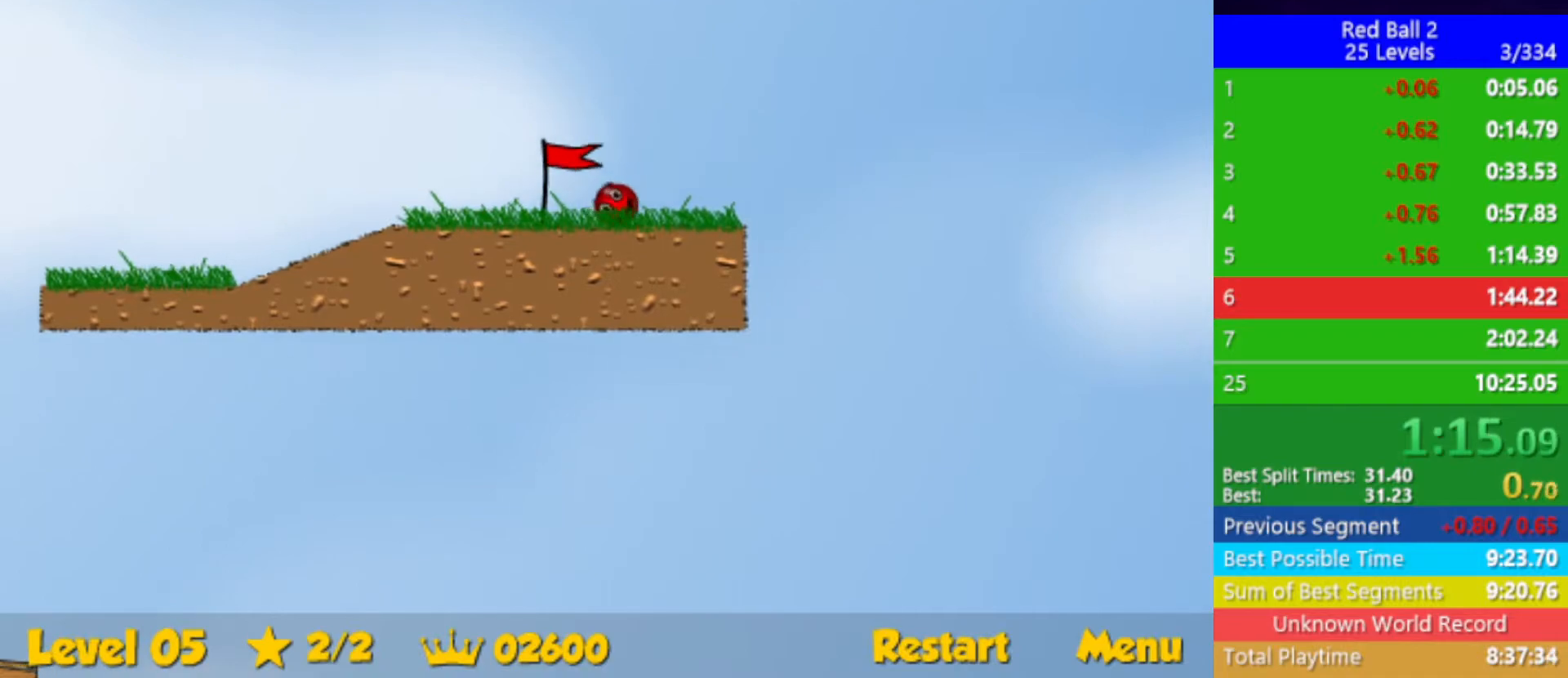
{"keys": ["right"], "events": []}